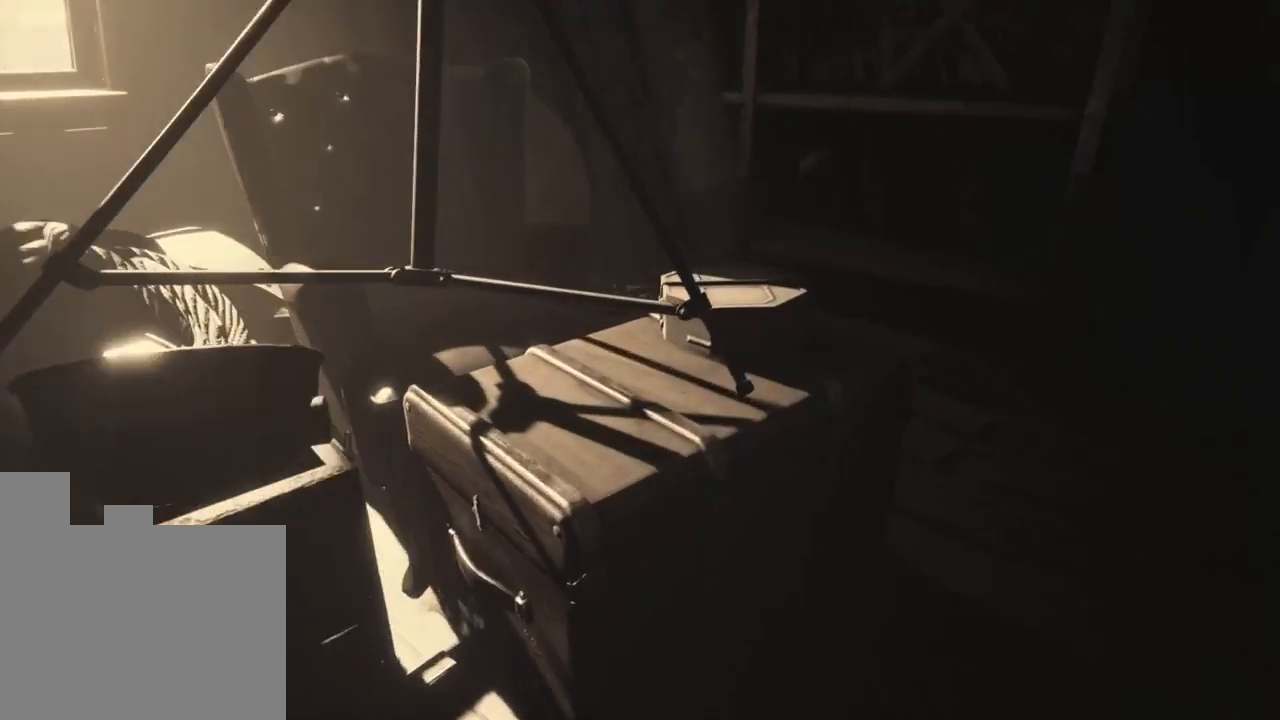
Gameplay with keyboard and mouse; each line is a JSON object with the keys held at the frame after it. "events" lists presses ("down") and releases ("up") of "1", "2", "a", "d", "e", "q", "r", "s", "space" and "w" between this image and that frame as [ms after this image, input, new state], when the widget could be followed in between. No other keys are recorded. Mouse buttons are not recorded. Not read: mouse_move.
{"keys": ["d", "w"], "events": []}
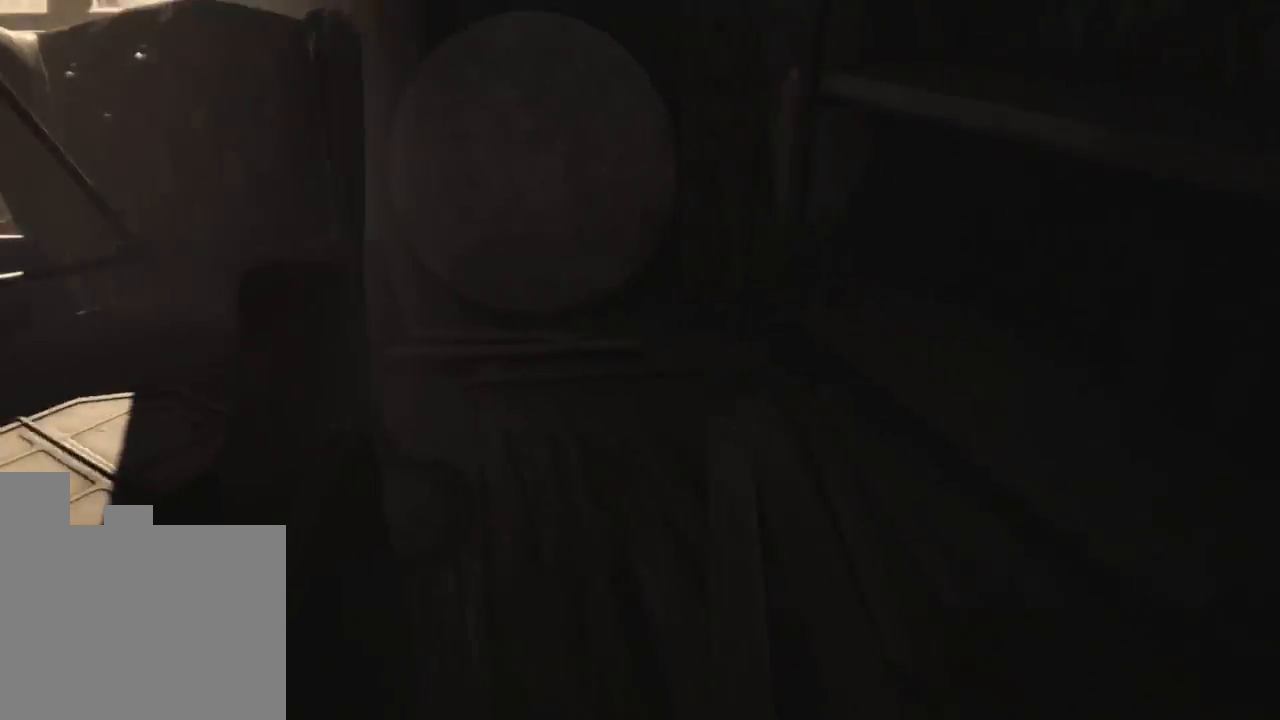
{"keys": ["w"], "events": [[133, "d", "up"]]}
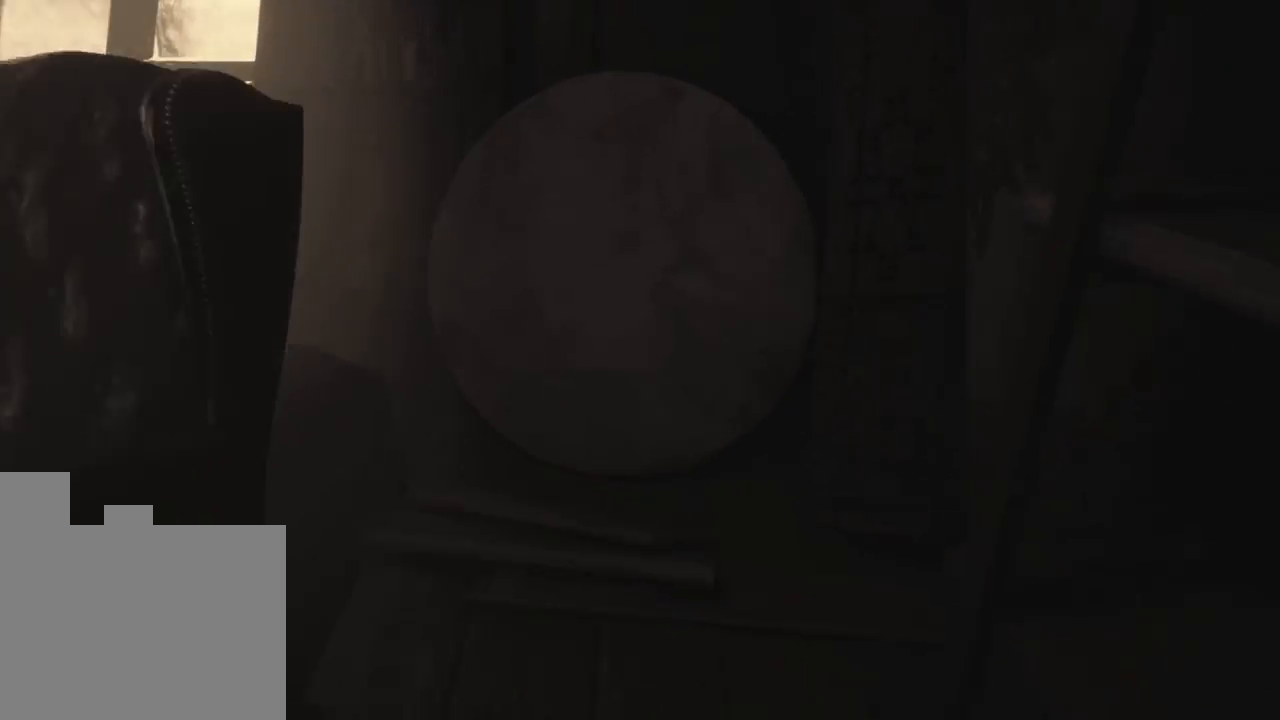
{"keys": [], "events": [[333, "w", "up"]]}
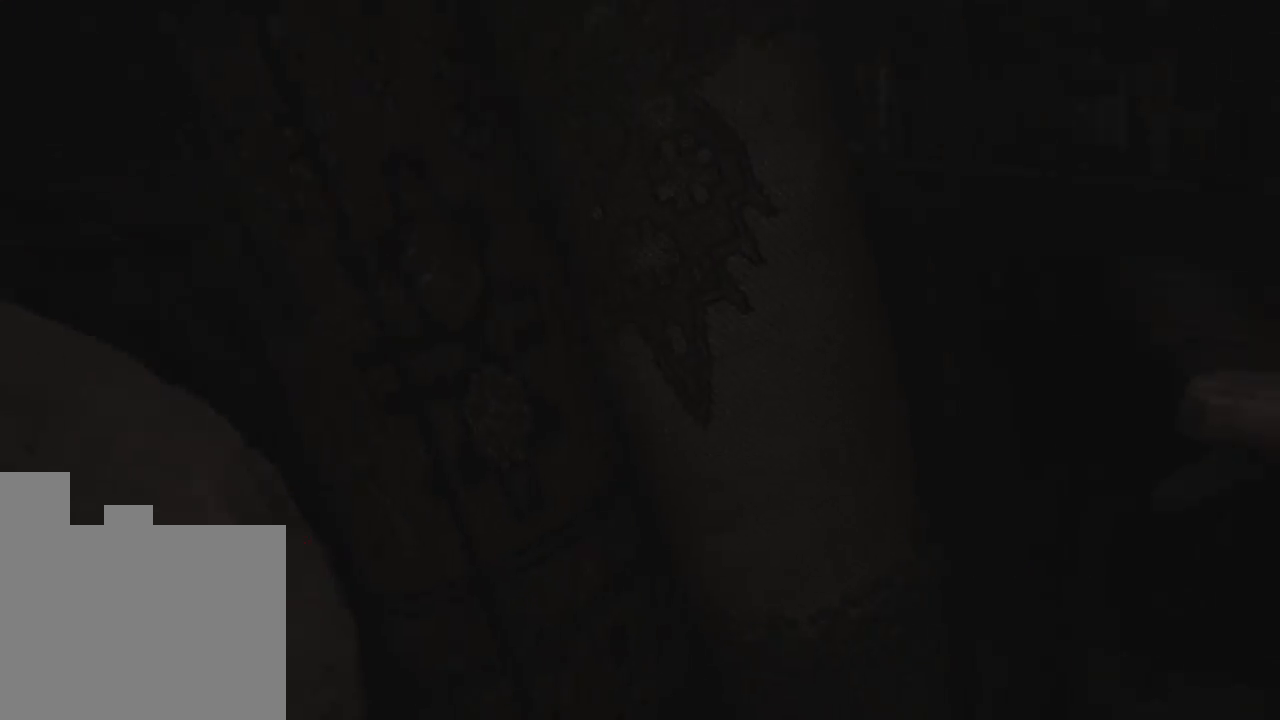
{"keys": [], "events": []}
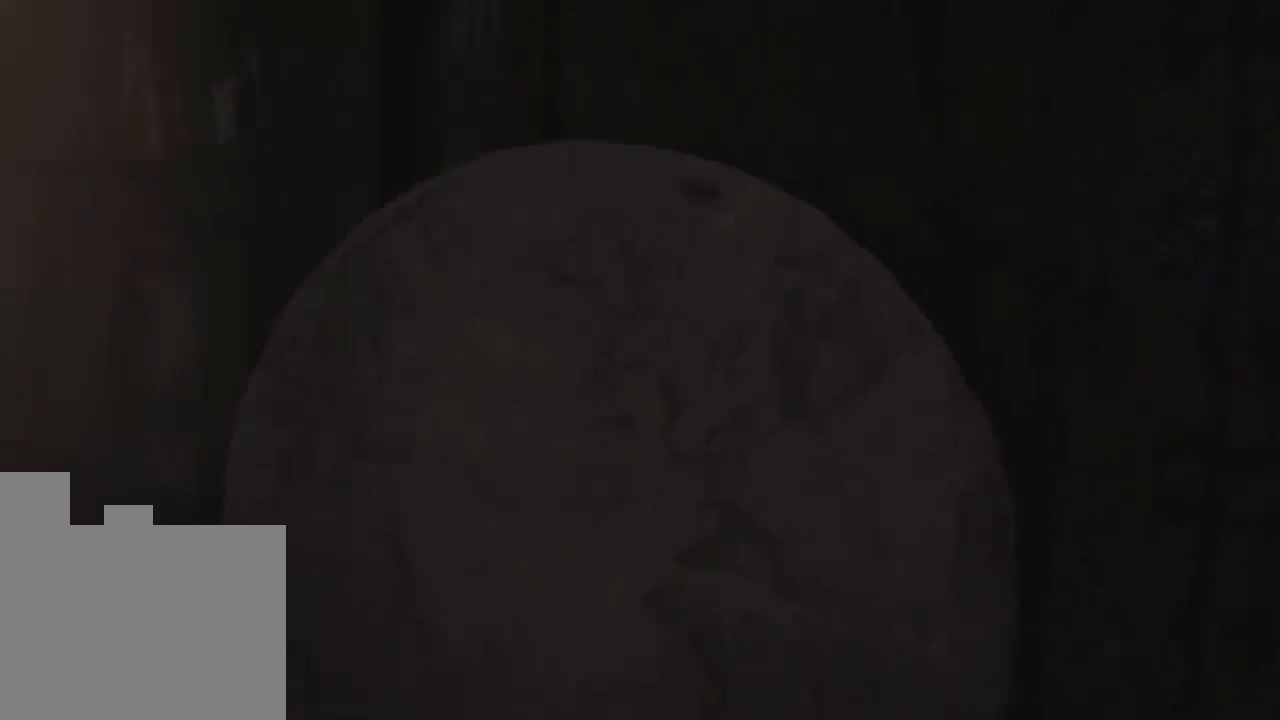
{"keys": [], "events": []}
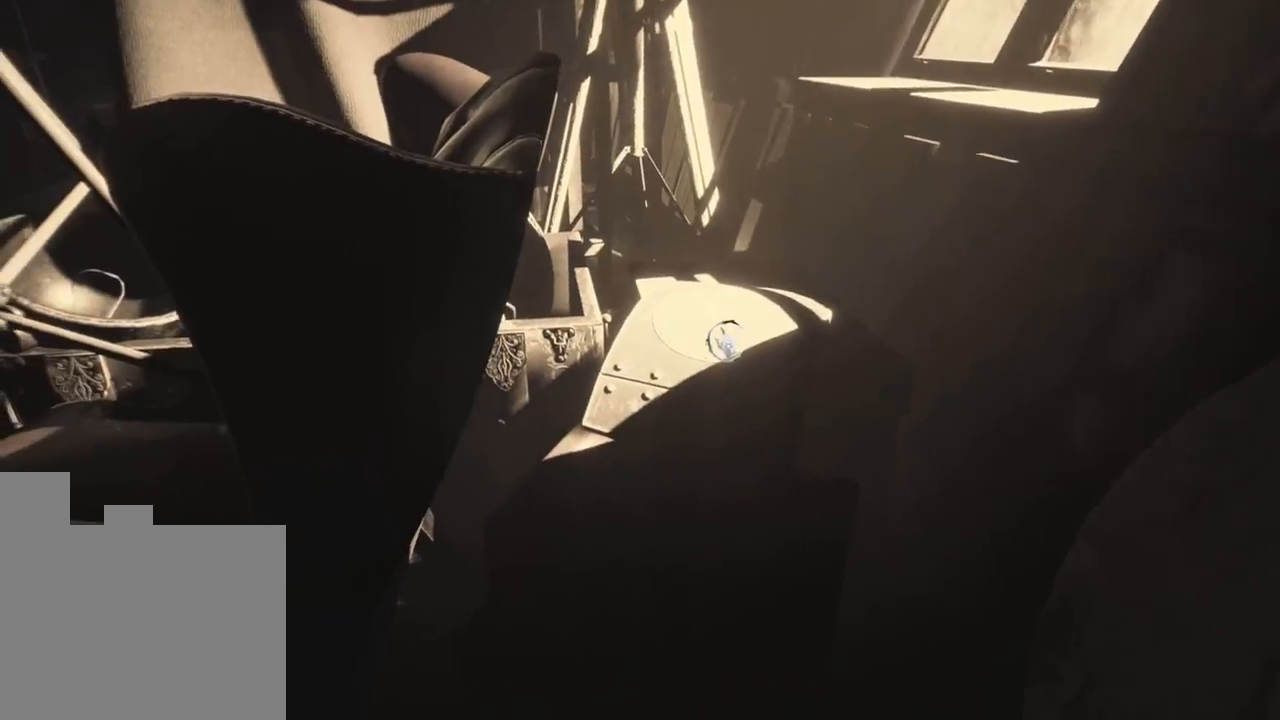
{"keys": [], "events": [[83, "w", "down"], [266, "w", "up"]]}
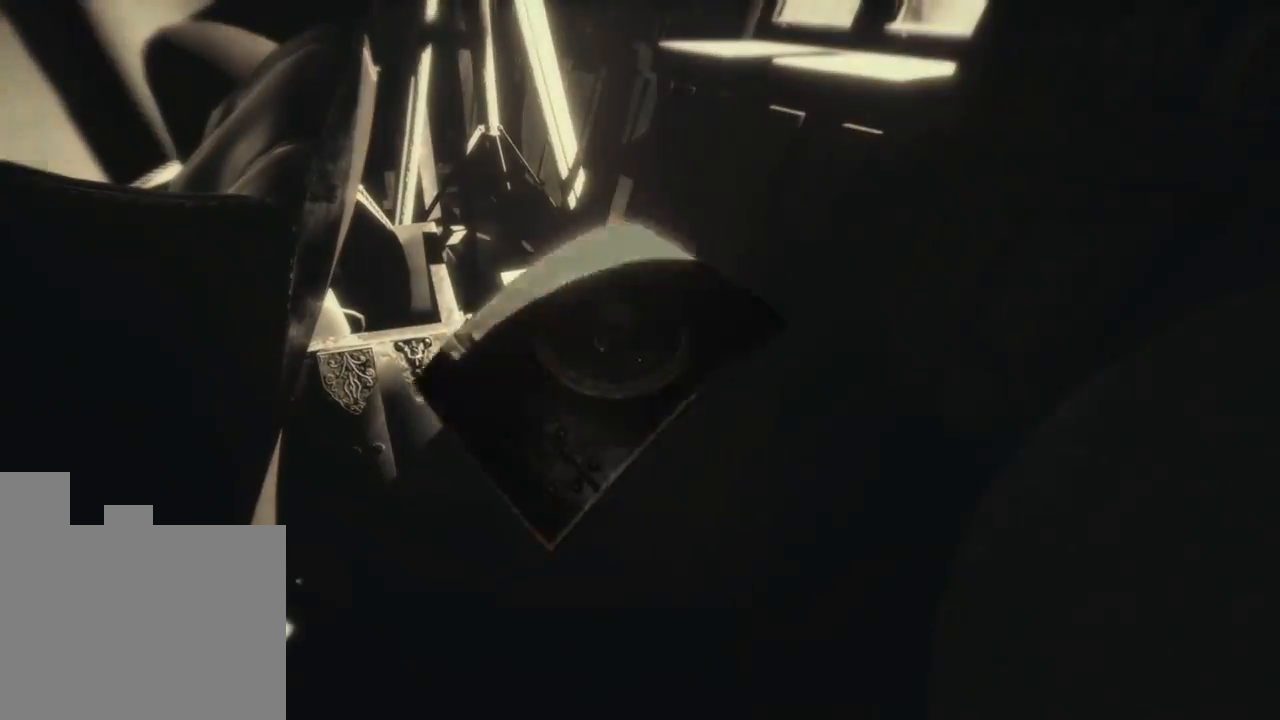
{"keys": [], "events": []}
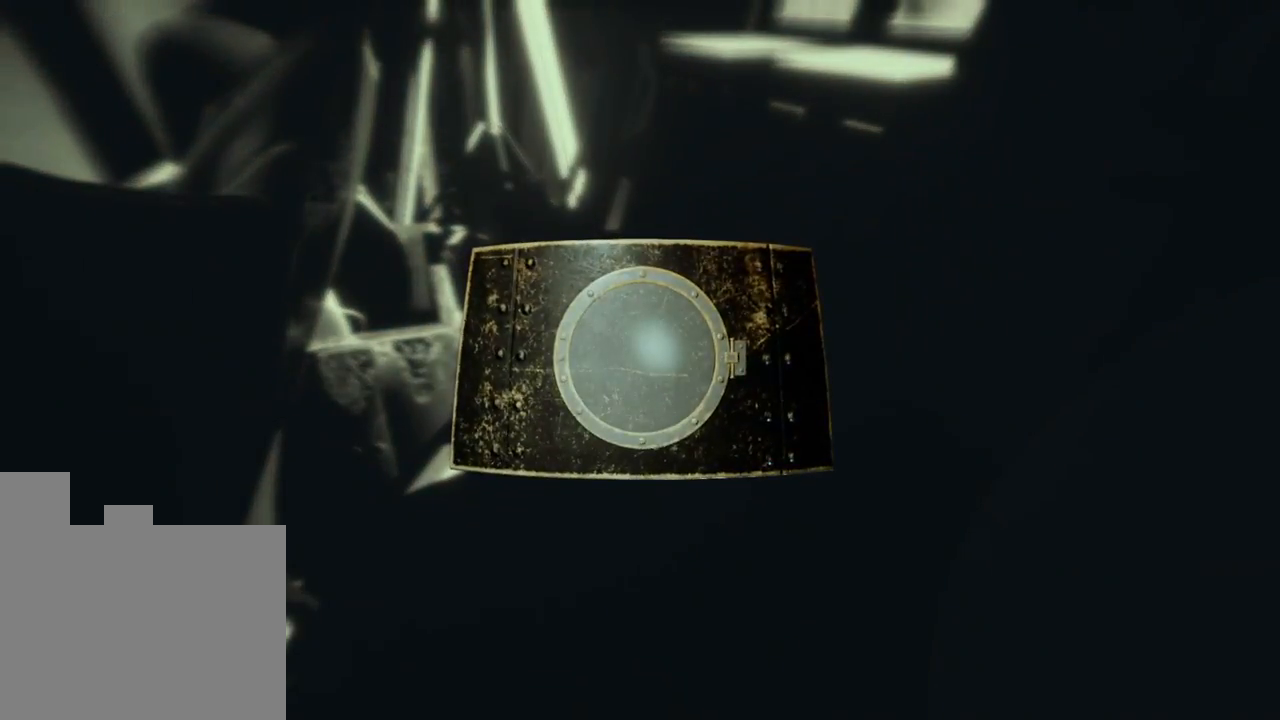
{"keys": [], "events": []}
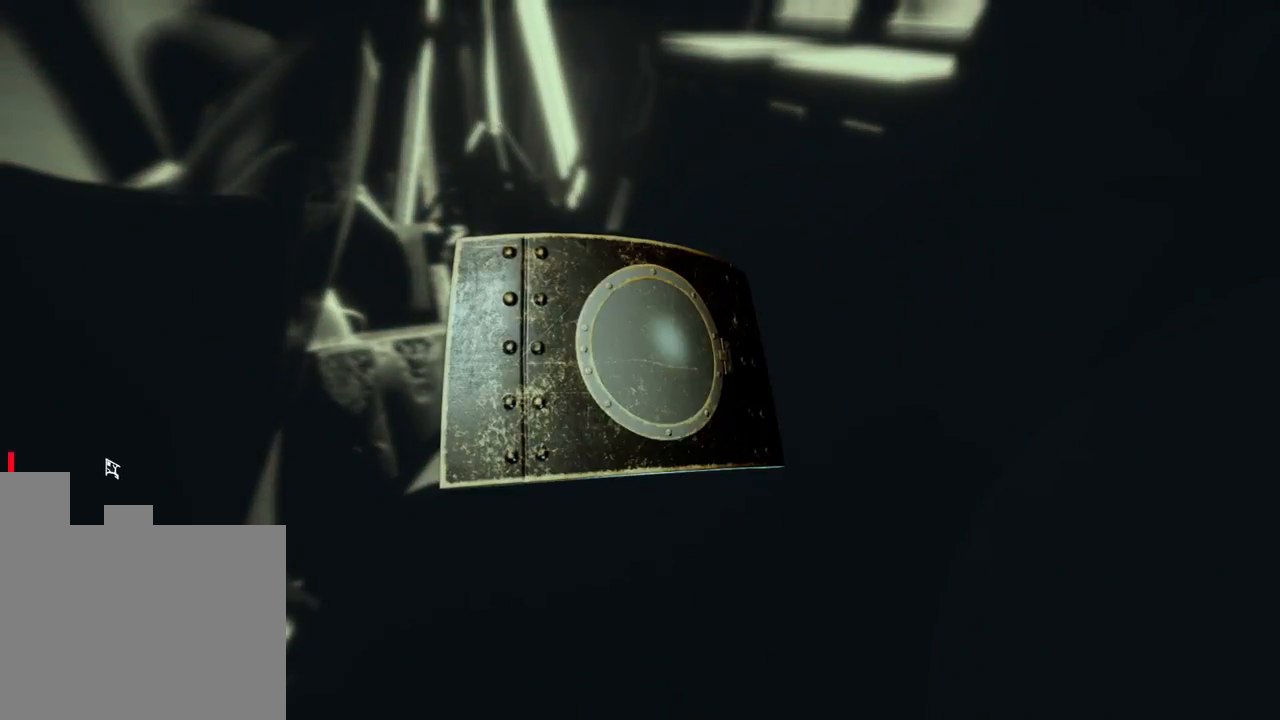
{"keys": [], "events": []}
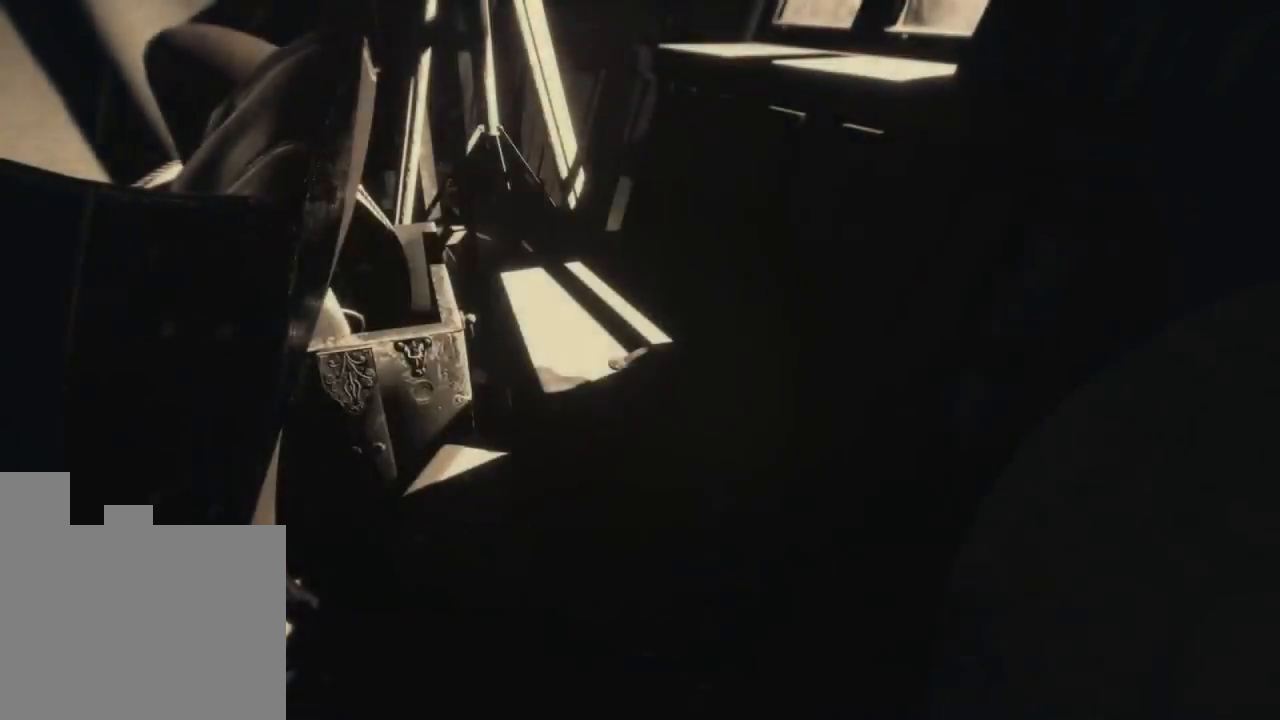
{"keys": [], "events": []}
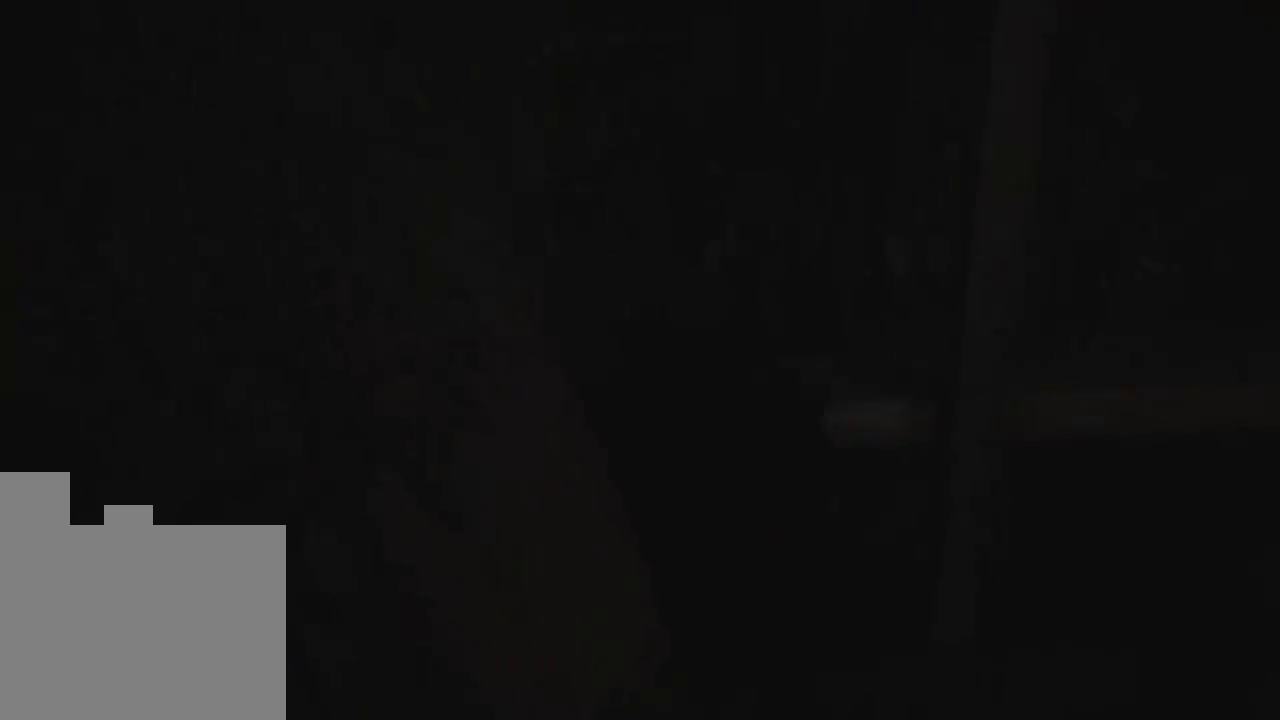
{"keys": ["w"], "events": [[216, "d", "down"], [316, "w", "down"], [383, "d", "up"]]}
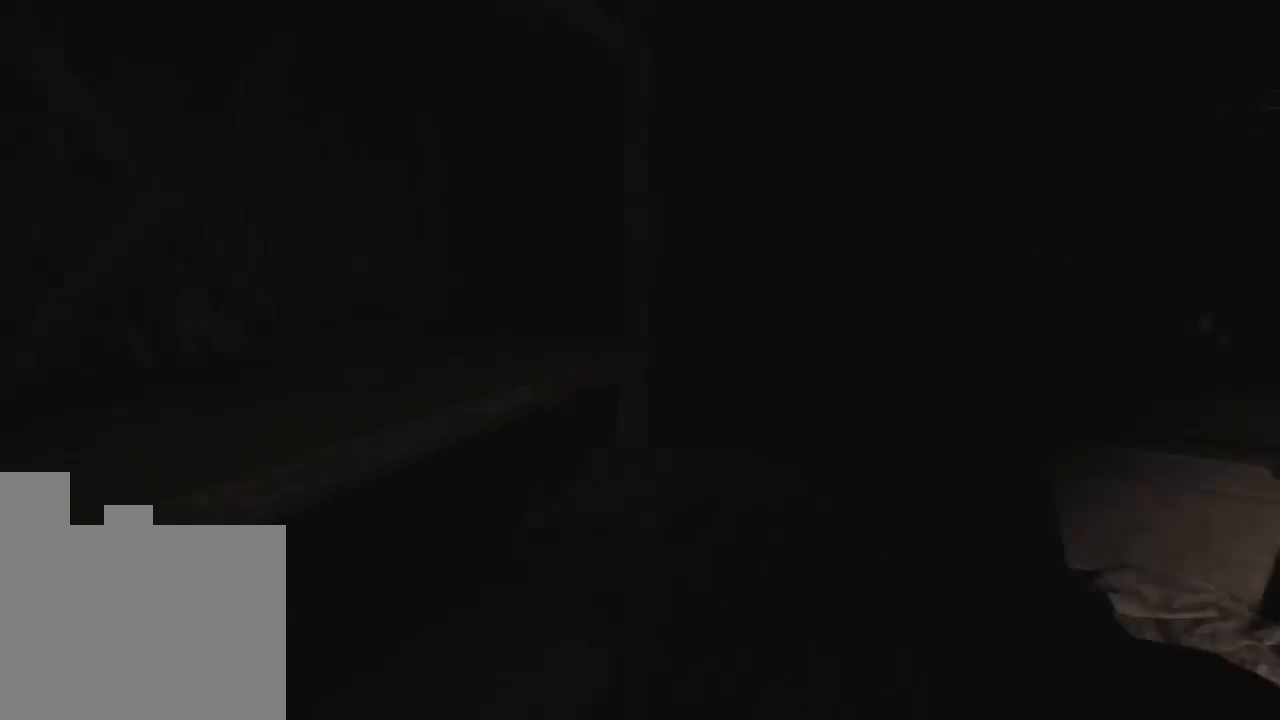
{"keys": ["a", "w"], "events": [[433, "a", "down"]]}
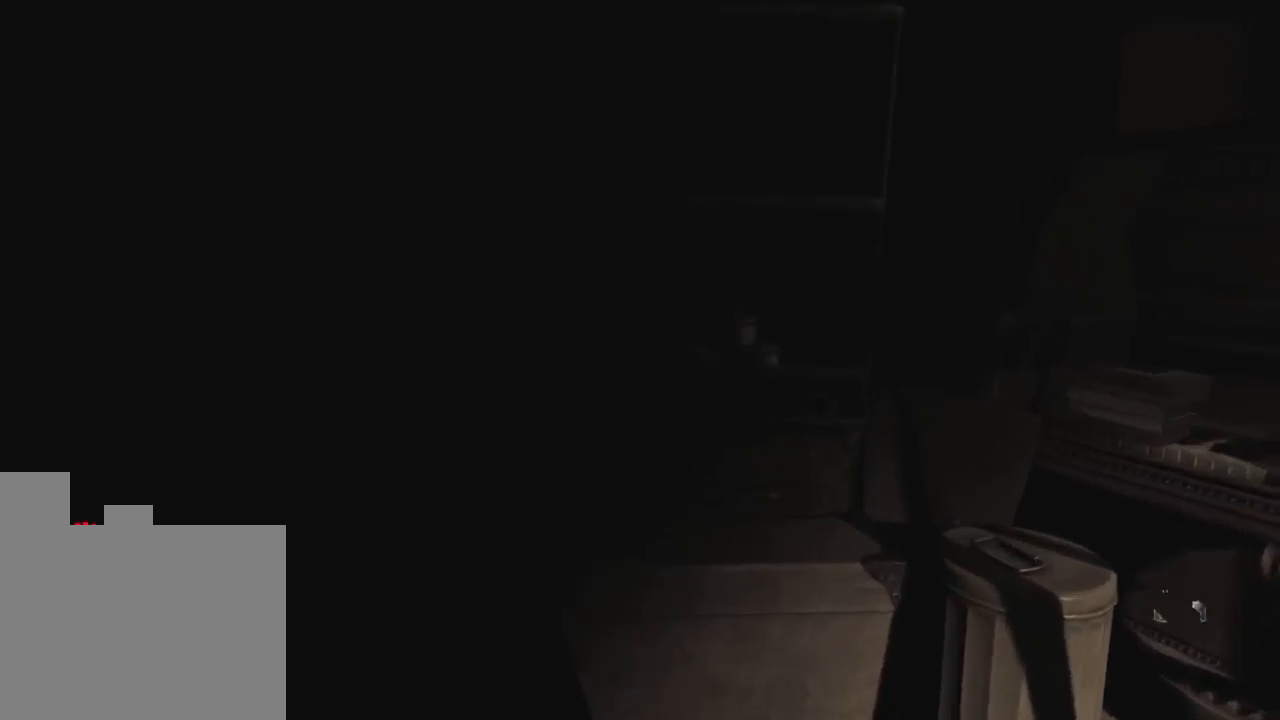
{"keys": ["w"], "events": [[133, "a", "up"]]}
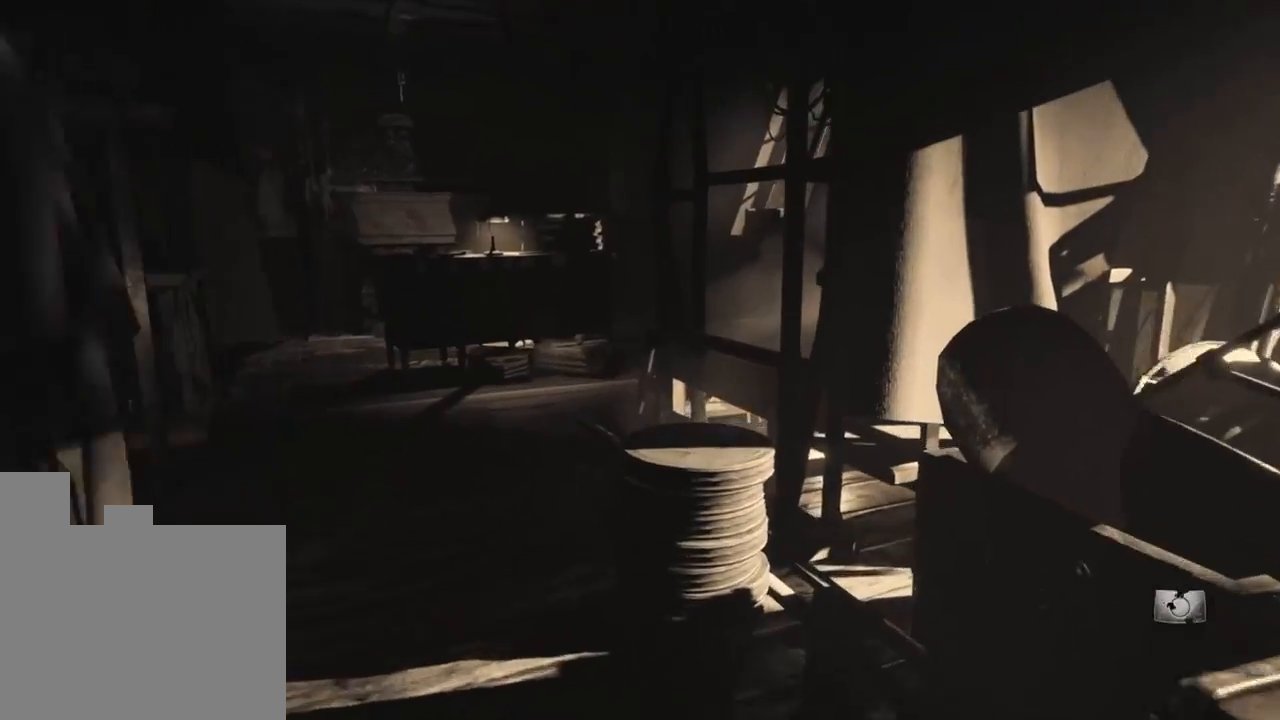
{"keys": ["a", "w"], "events": [[216, "a", "down"]]}
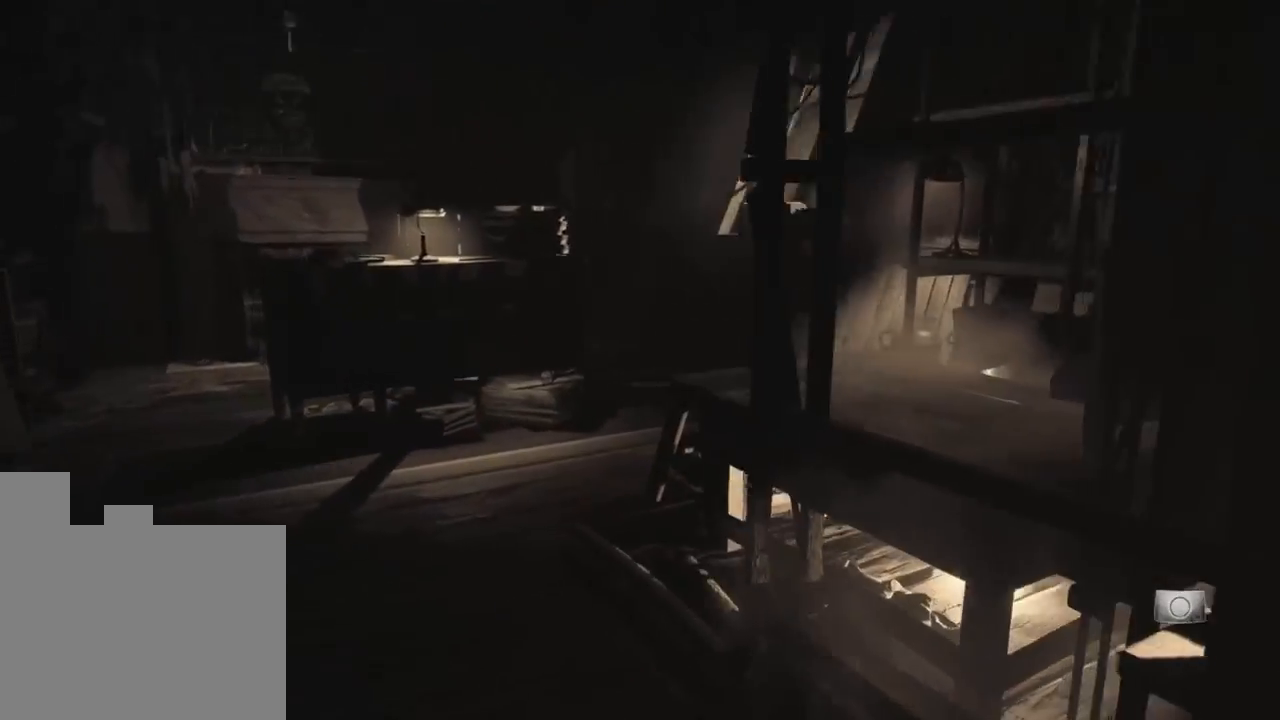
{"keys": ["a", "w"], "events": []}
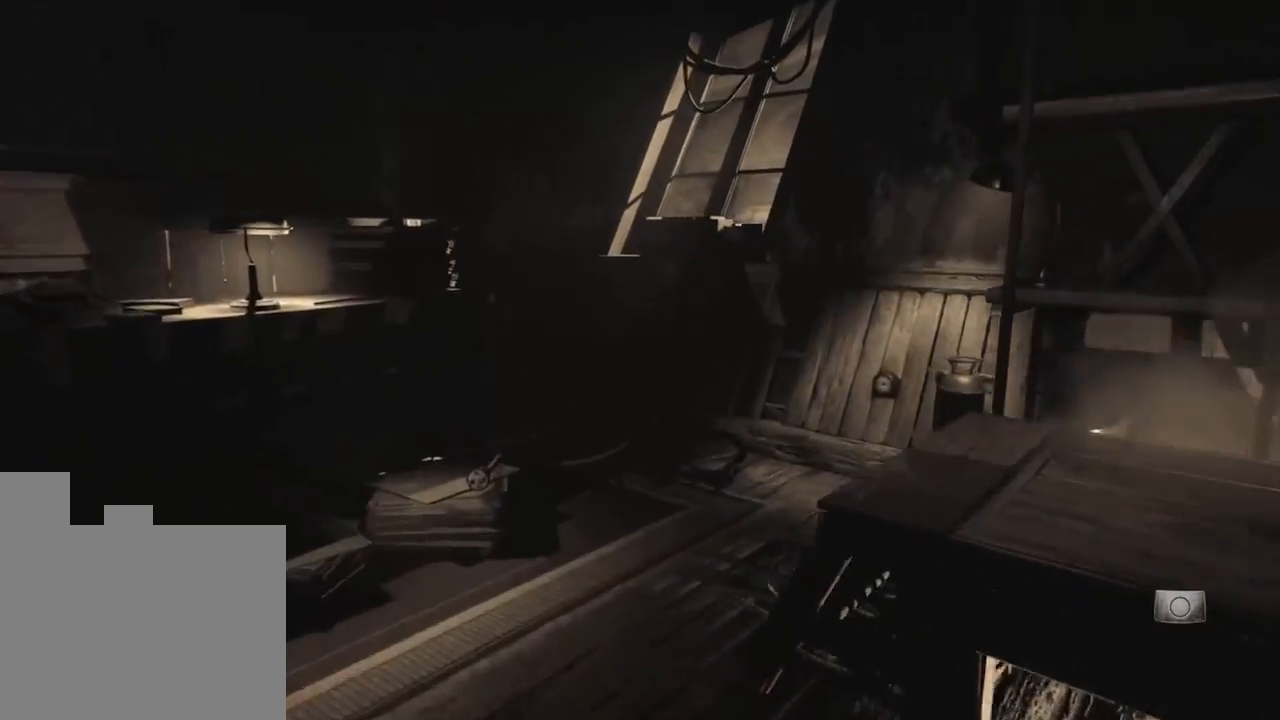
{"keys": ["a", "w"], "events": []}
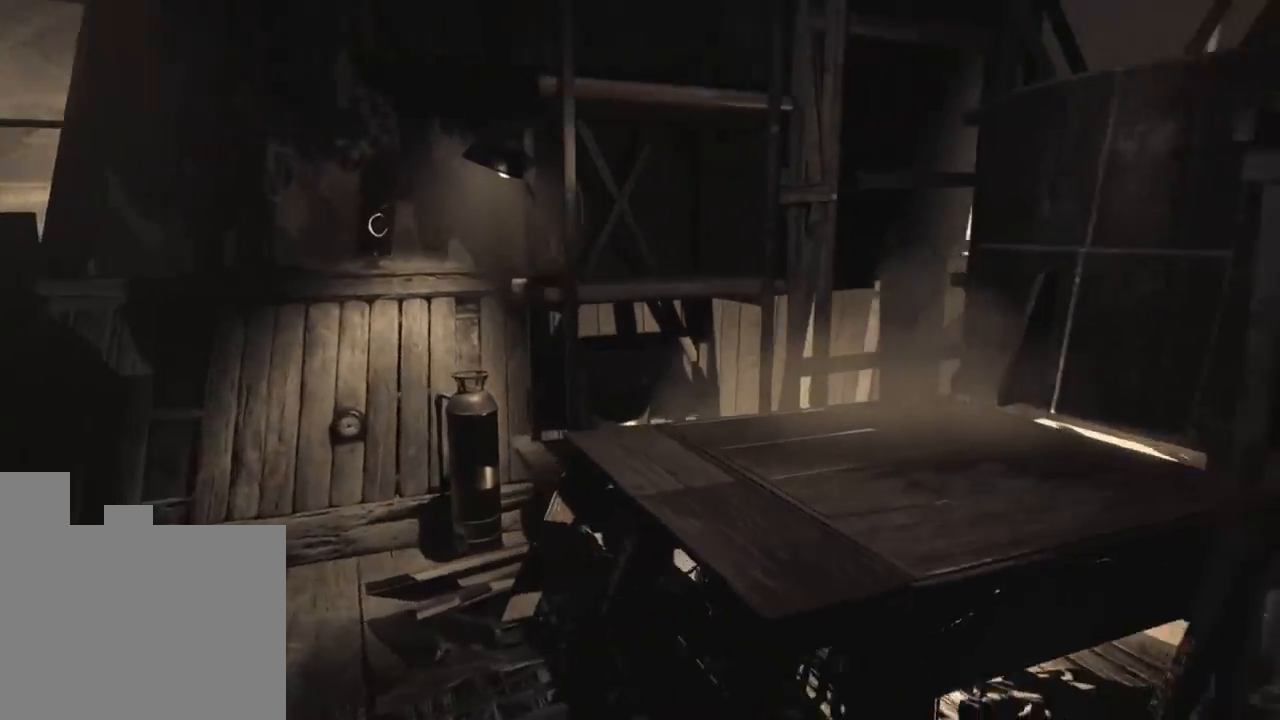
{"keys": ["w"], "events": [[316, "a", "up"]]}
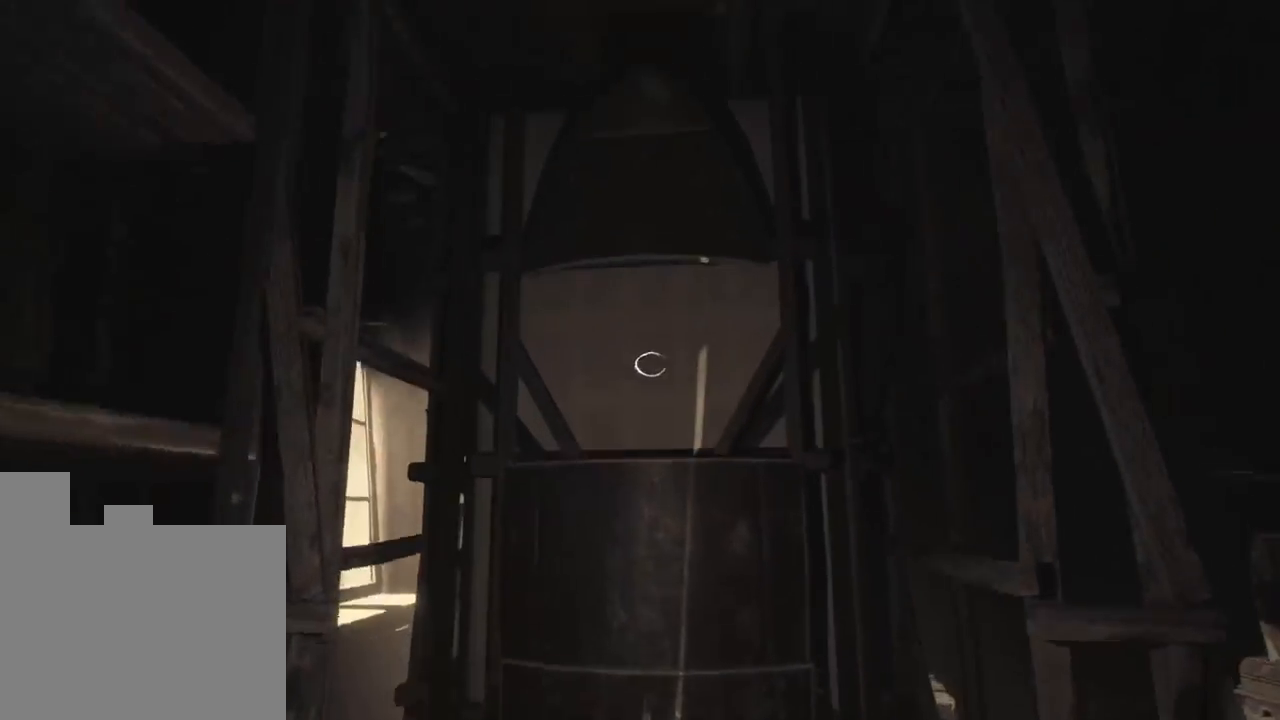
{"keys": [], "events": [[183, "w", "up"]]}
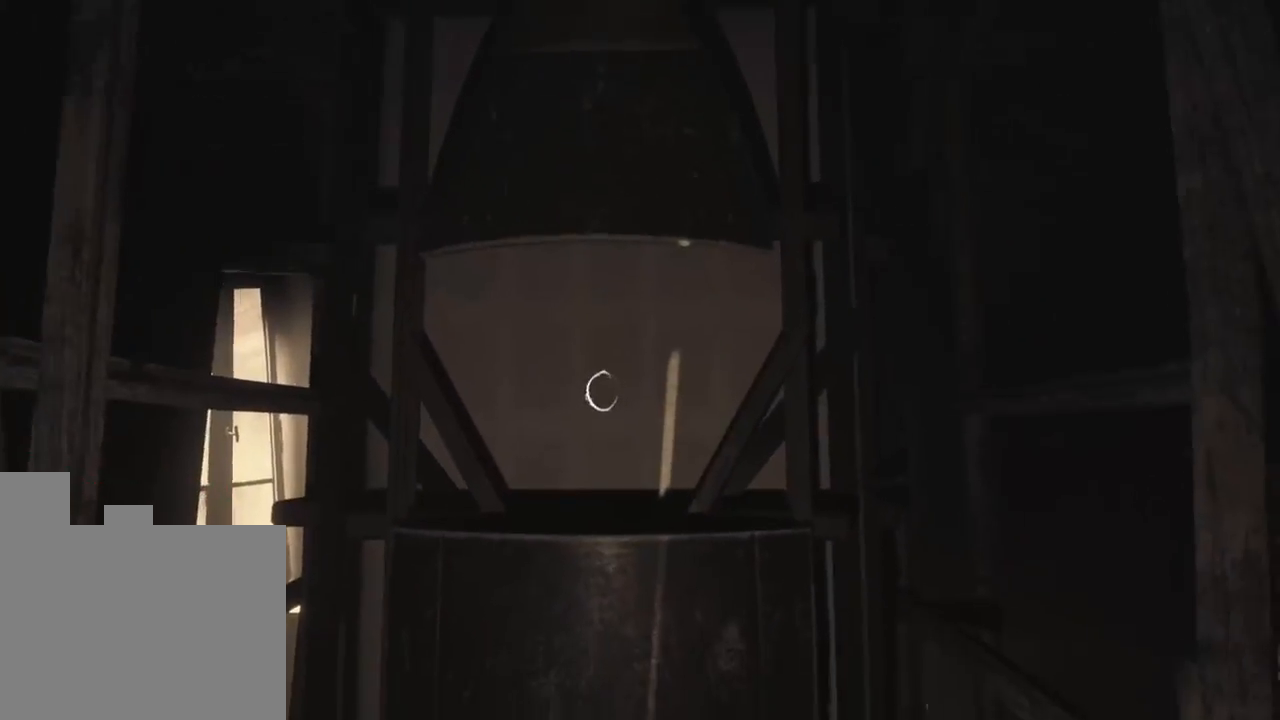
{"keys": ["w"], "events": [[466, "w", "down"]]}
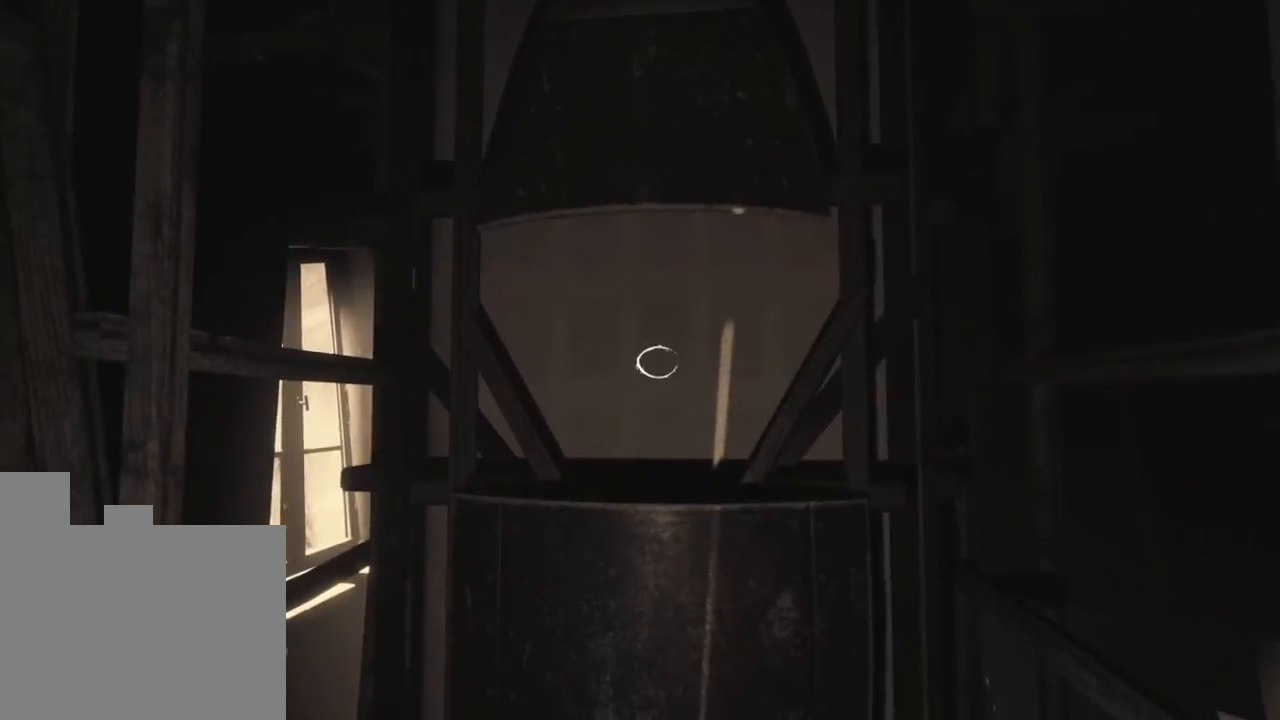
{"keys": [], "events": [[216, "w", "up"]]}
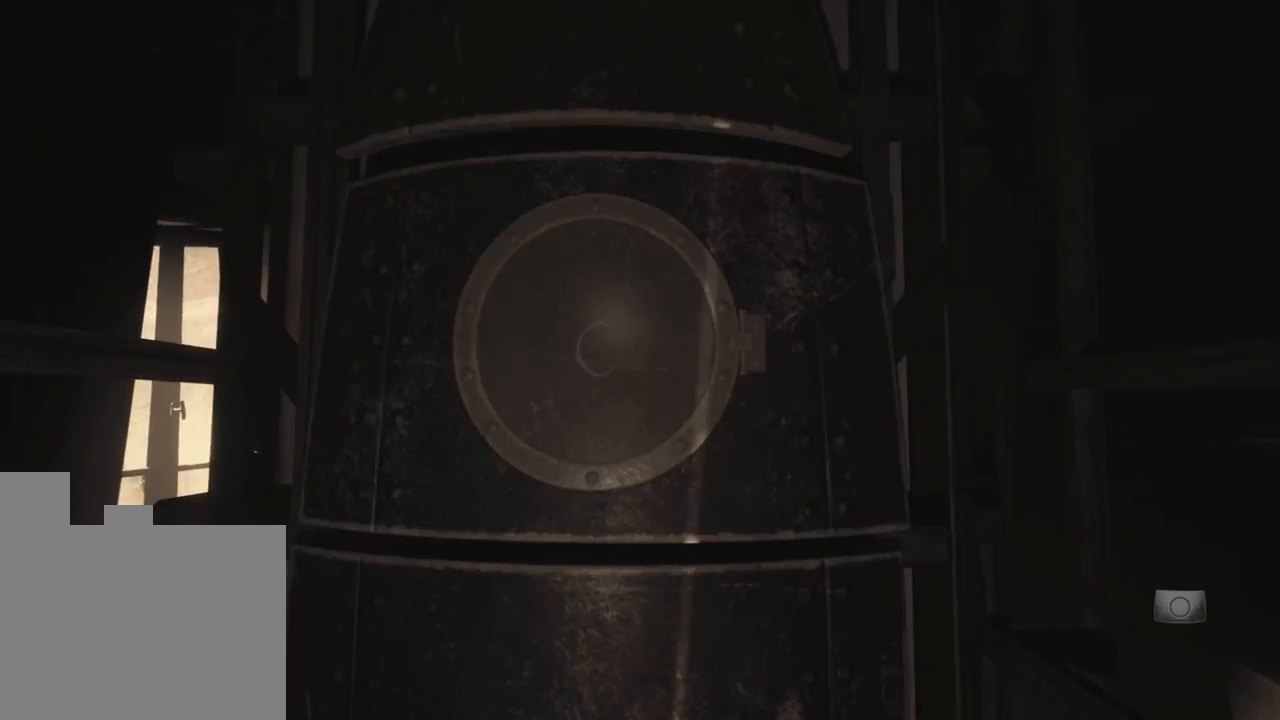
{"keys": ["a"], "events": [[233, "s", "down"], [366, "a", "down"], [416, "s", "up"]]}
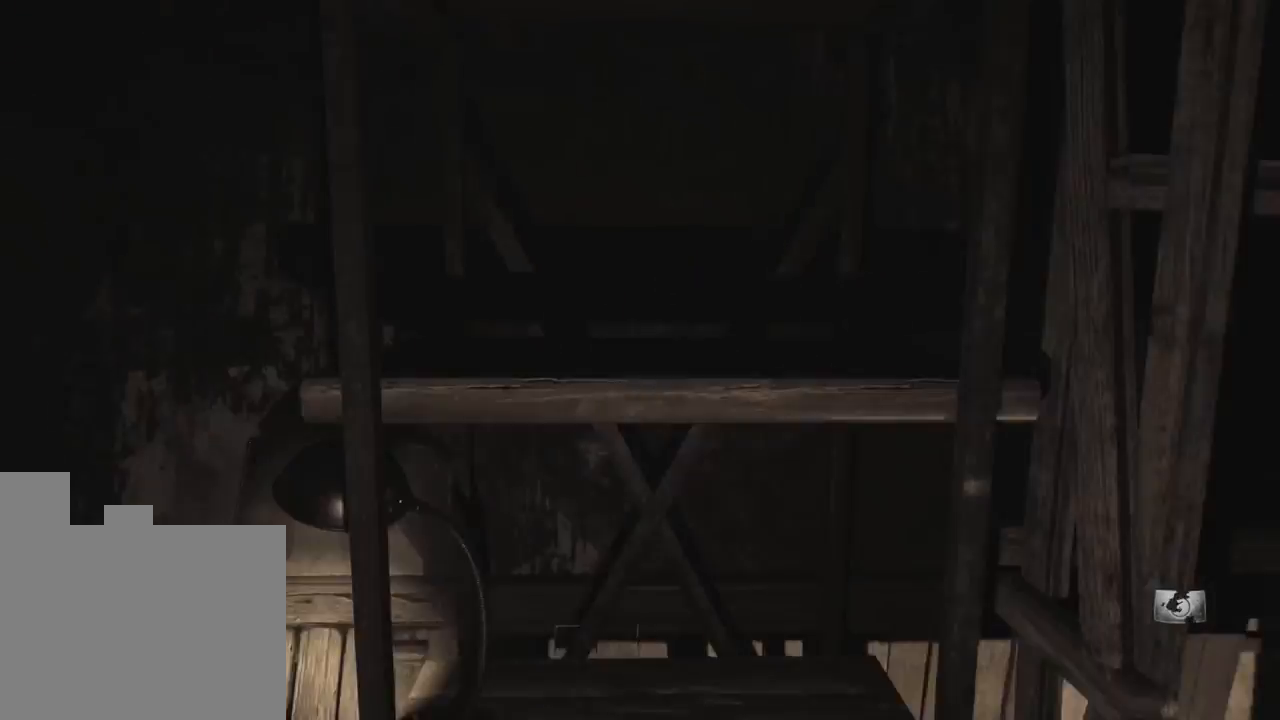
{"keys": ["a", "w"], "events": [[216, "w", "down"]]}
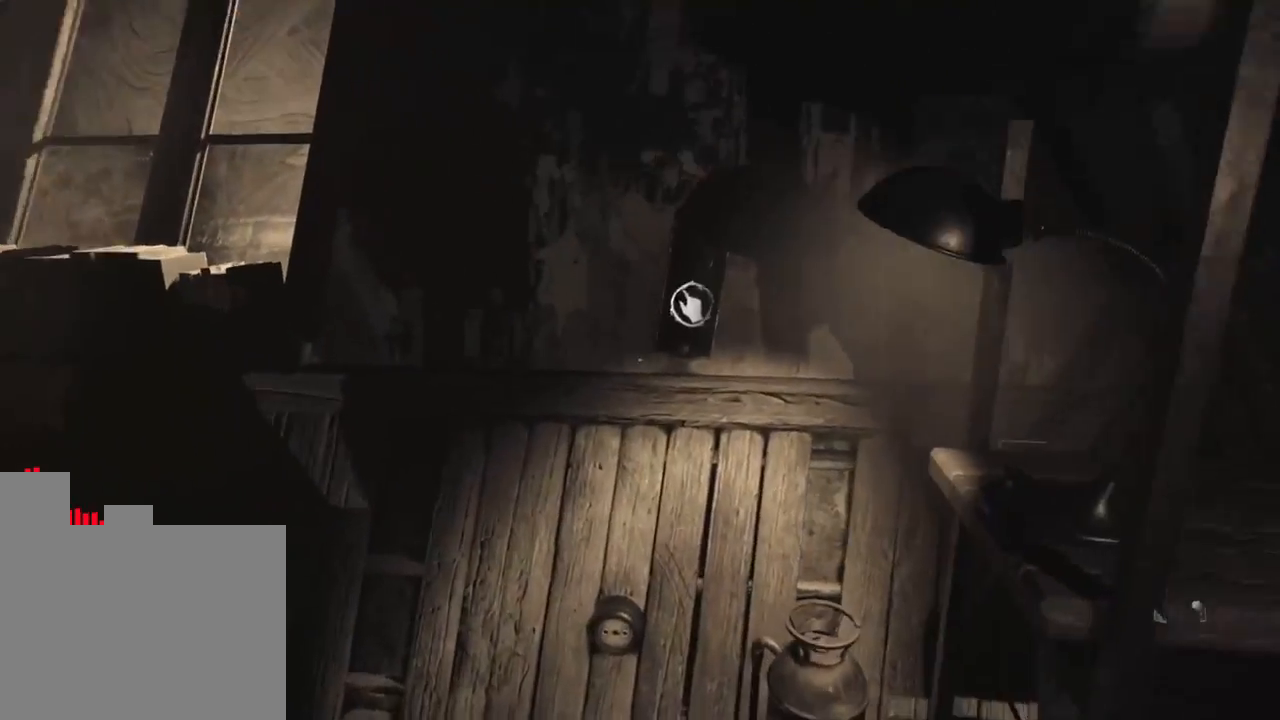
{"keys": [], "events": [[150, "a", "up"], [216, "w", "up"]]}
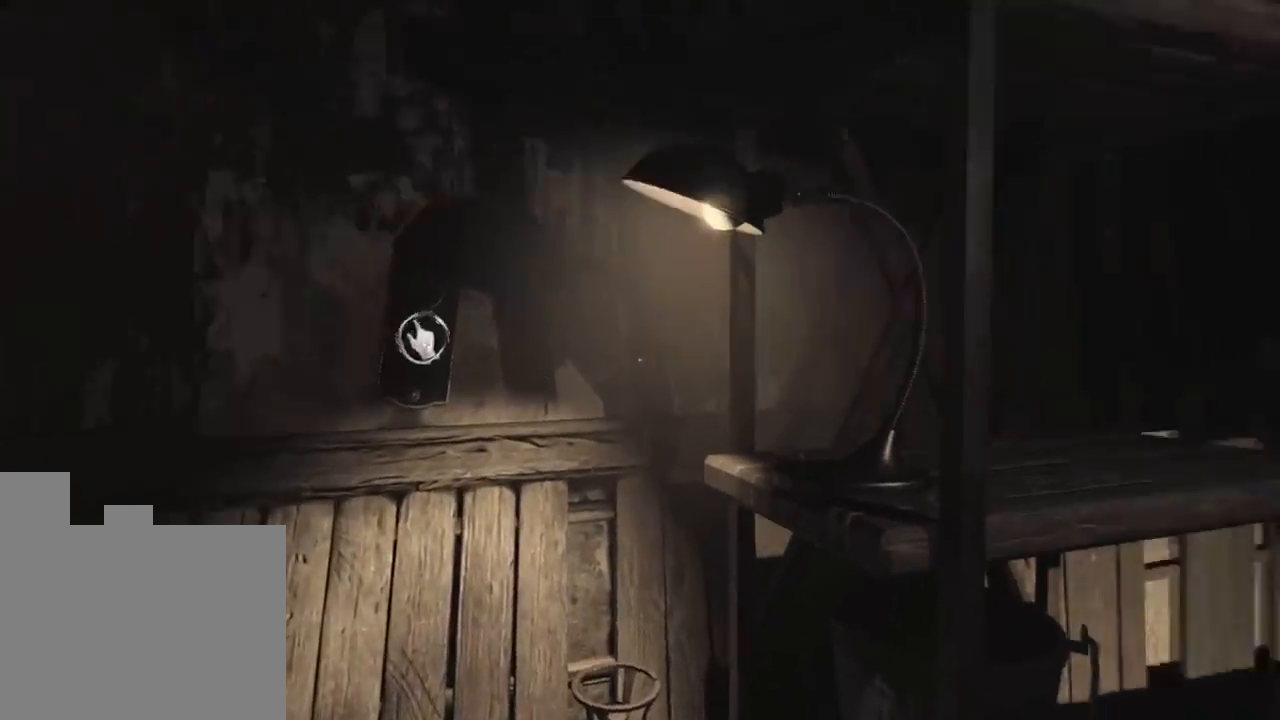
{"keys": ["a", "w"], "events": [[116, "s", "down"], [316, "s", "up"], [366, "a", "down"], [483, "w", "down"]]}
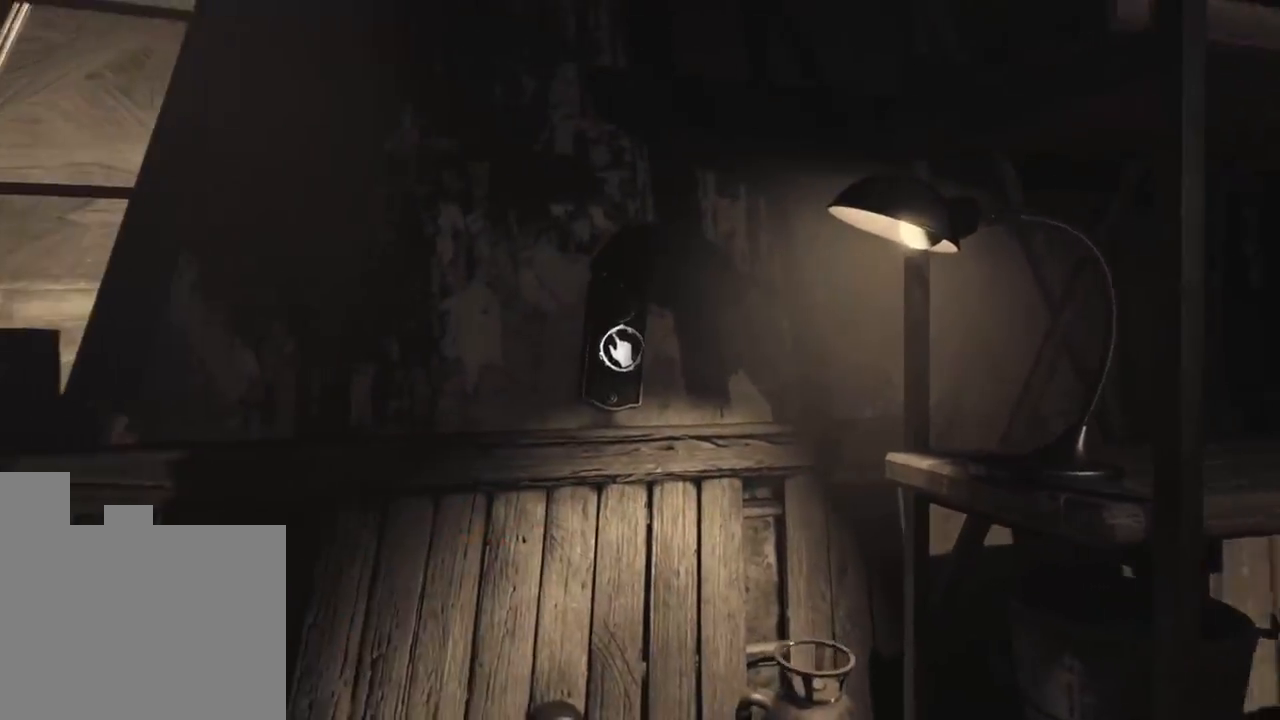
{"keys": [], "events": [[116, "a", "up"], [250, "w", "up"]]}
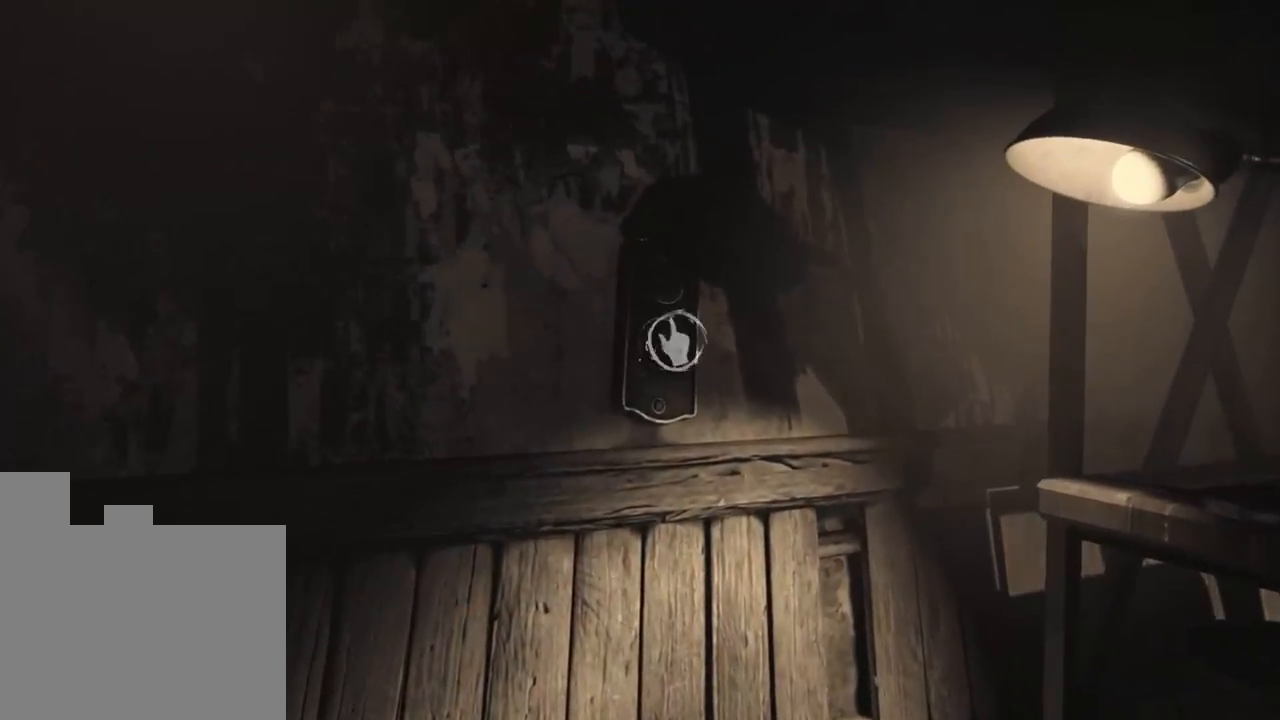
{"keys": [], "events": []}
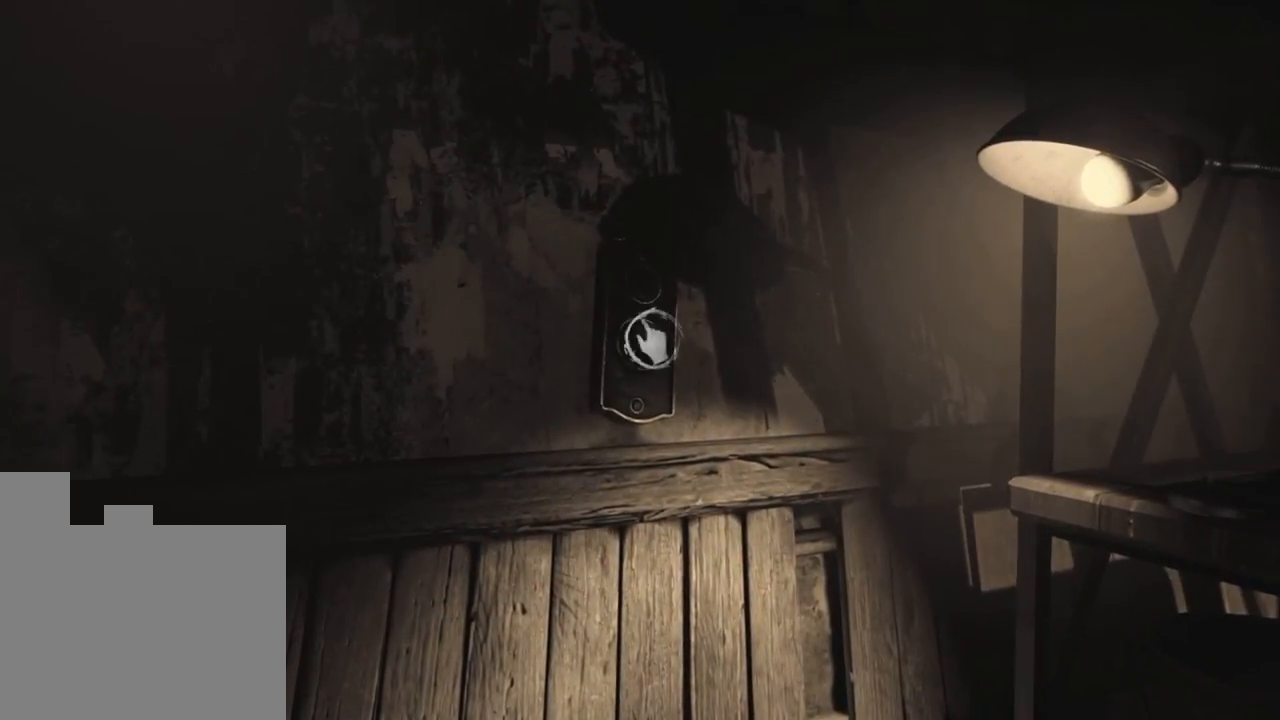
{"keys": [], "events": []}
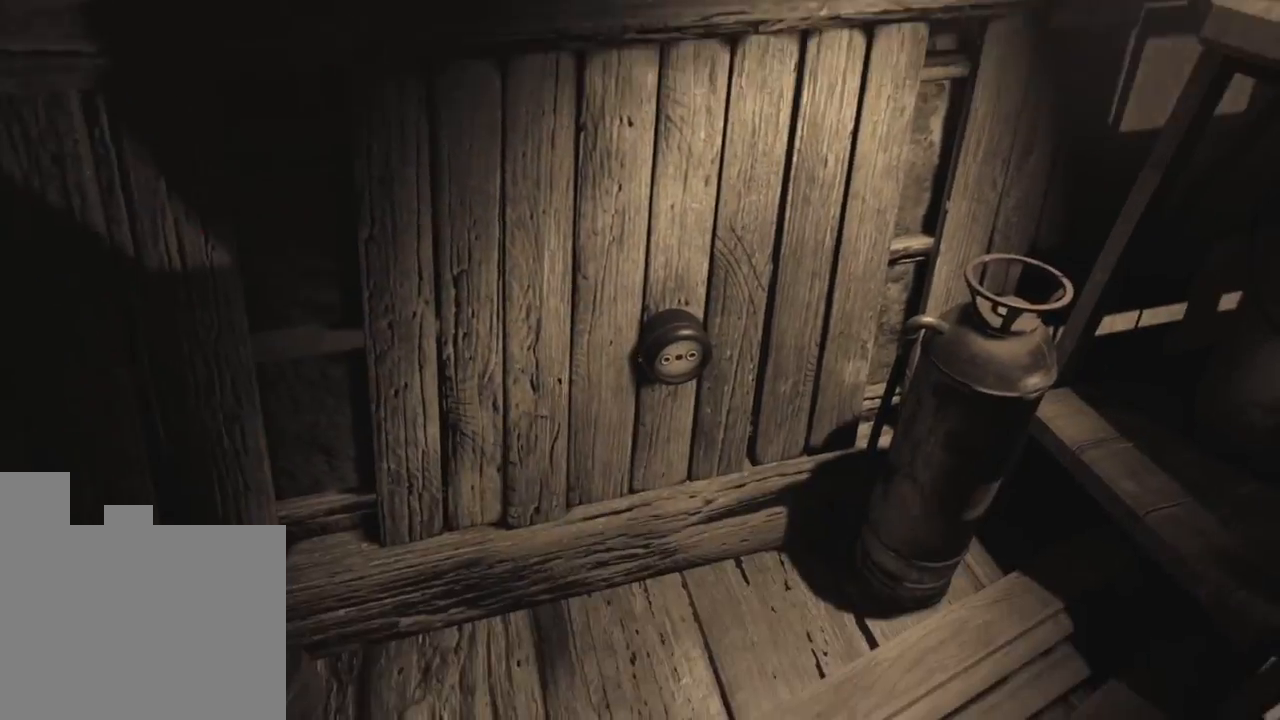
{"keys": [], "events": []}
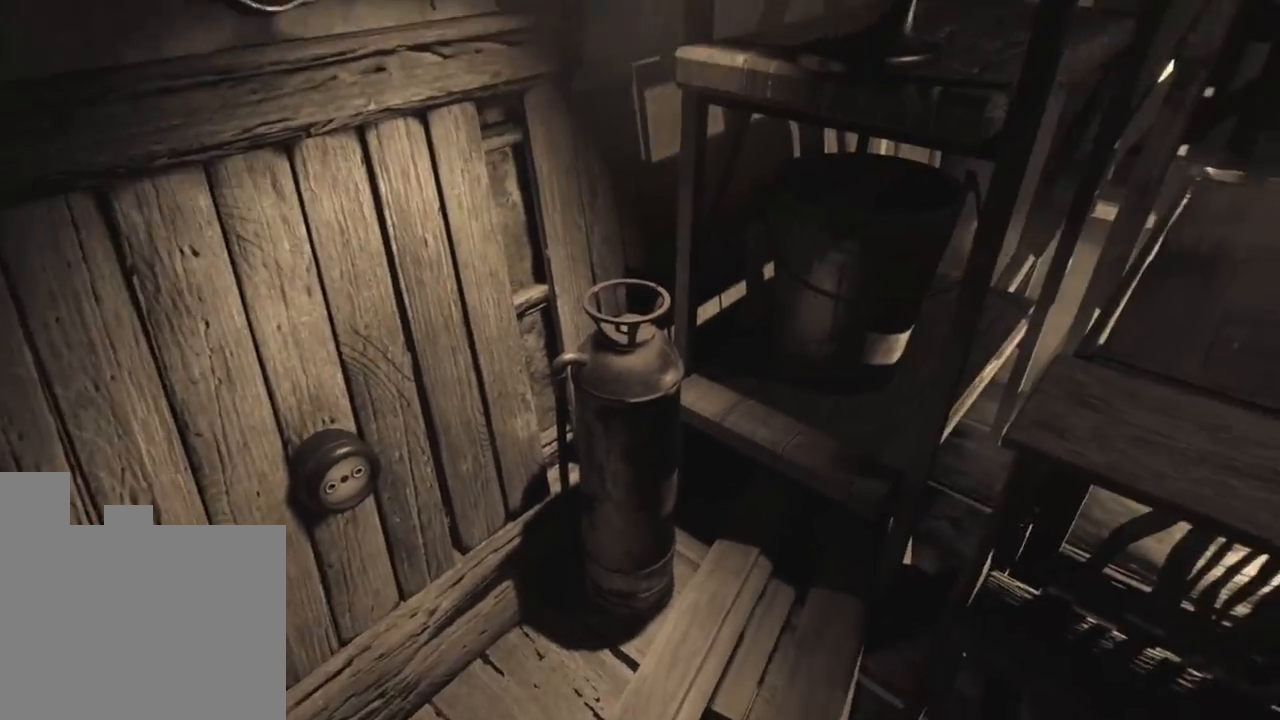
{"keys": [], "events": []}
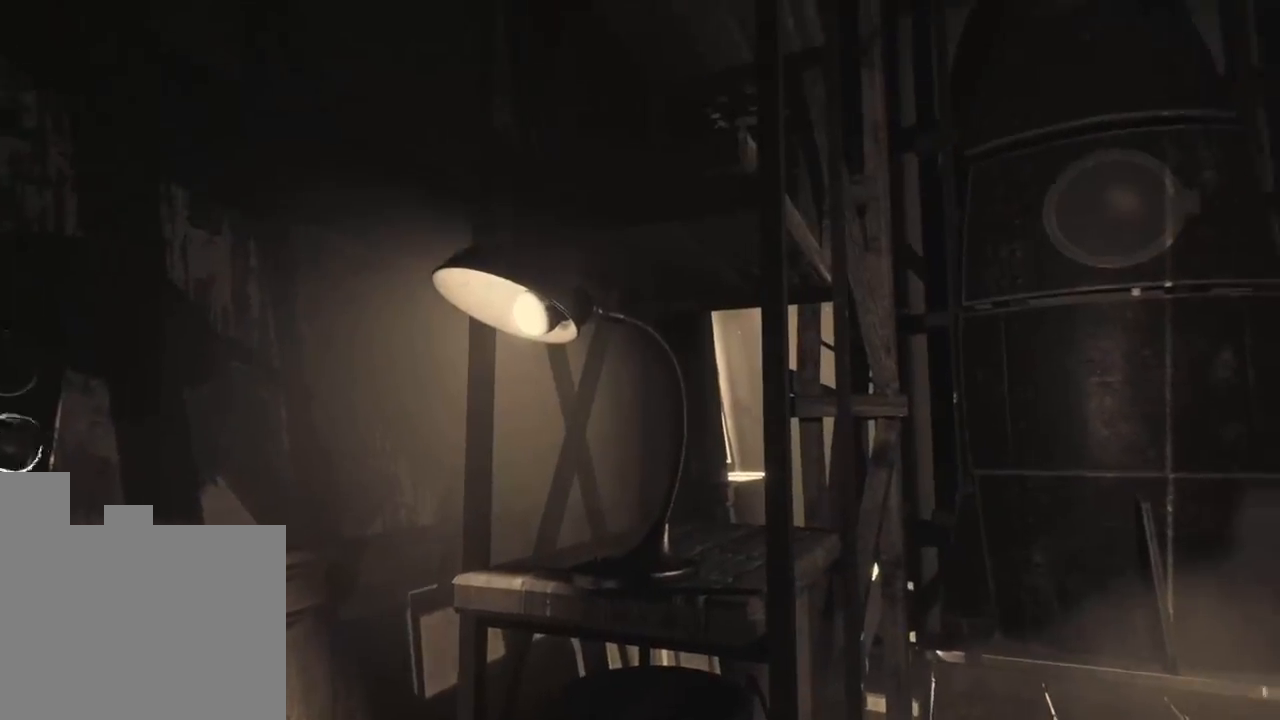
{"keys": [], "events": [[133, "d", "down"], [416, "d", "up"]]}
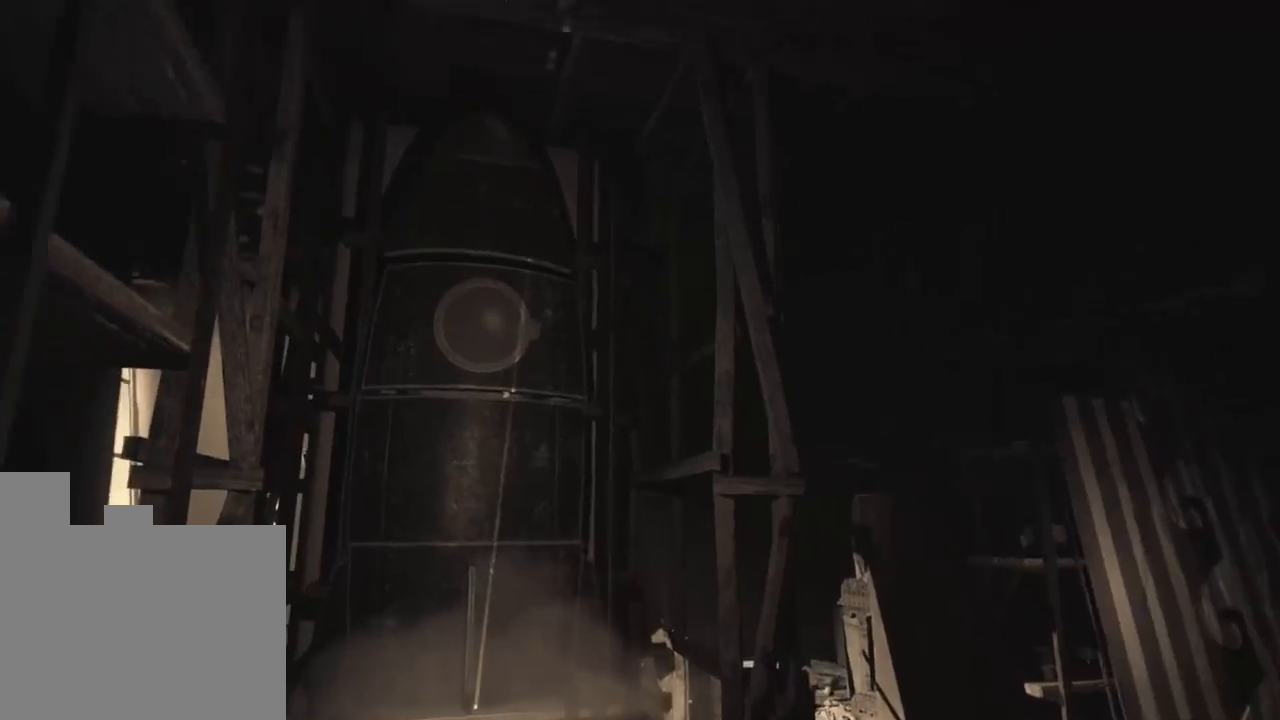
{"keys": [], "events": []}